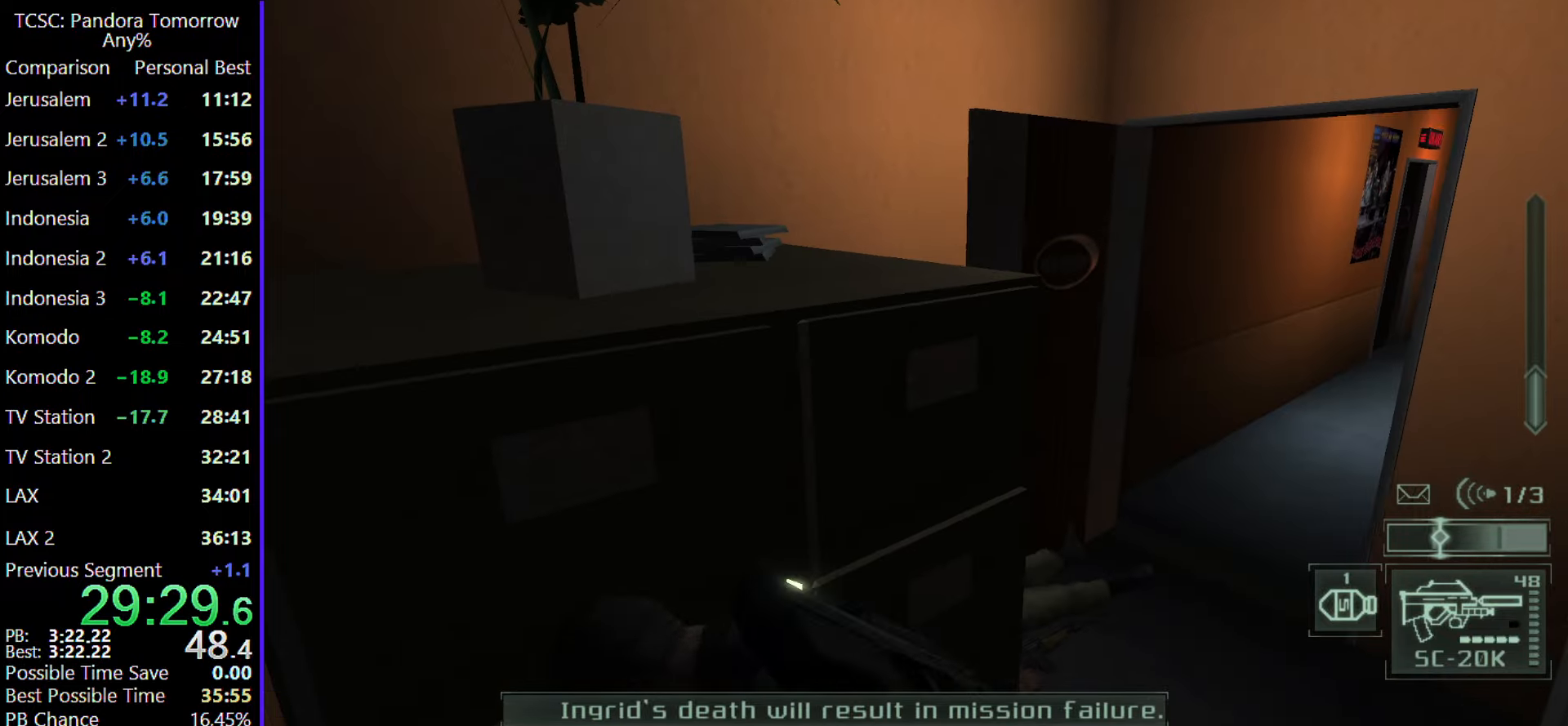
Gameplay with keyboard and mouse; each line is a JSON object with the keys and mouse buttons held at the frame after it. "events" lists presses ("down") and releases ("up") of "1", "2", "3", "4", "5", "a", "alt", "c", "caps_lock", "ctrl", "d", "e", "f", "g", "q", "r", "s", "shift", "space", "t", "tab", "v", "w", "x", "z", "mouse_left", "mouse_wheel" and "mouse_right" between this image and that frame as [ms after this image, input, new state], when the widget could be followed in between. "mouse_left", "mouse_wheel", "mouse_right" = the "left", "wheel", "right" buttons of the "mouse" list. No other keys are recorded. "wheel" means that the mouse wheel is clicked or scrolled. Not read: mouse_move.
{"keys": ["w"], "mouse": [], "events": [[283, "mouse_wheel", "down"], [417, "mouse_wheel", "up"]]}
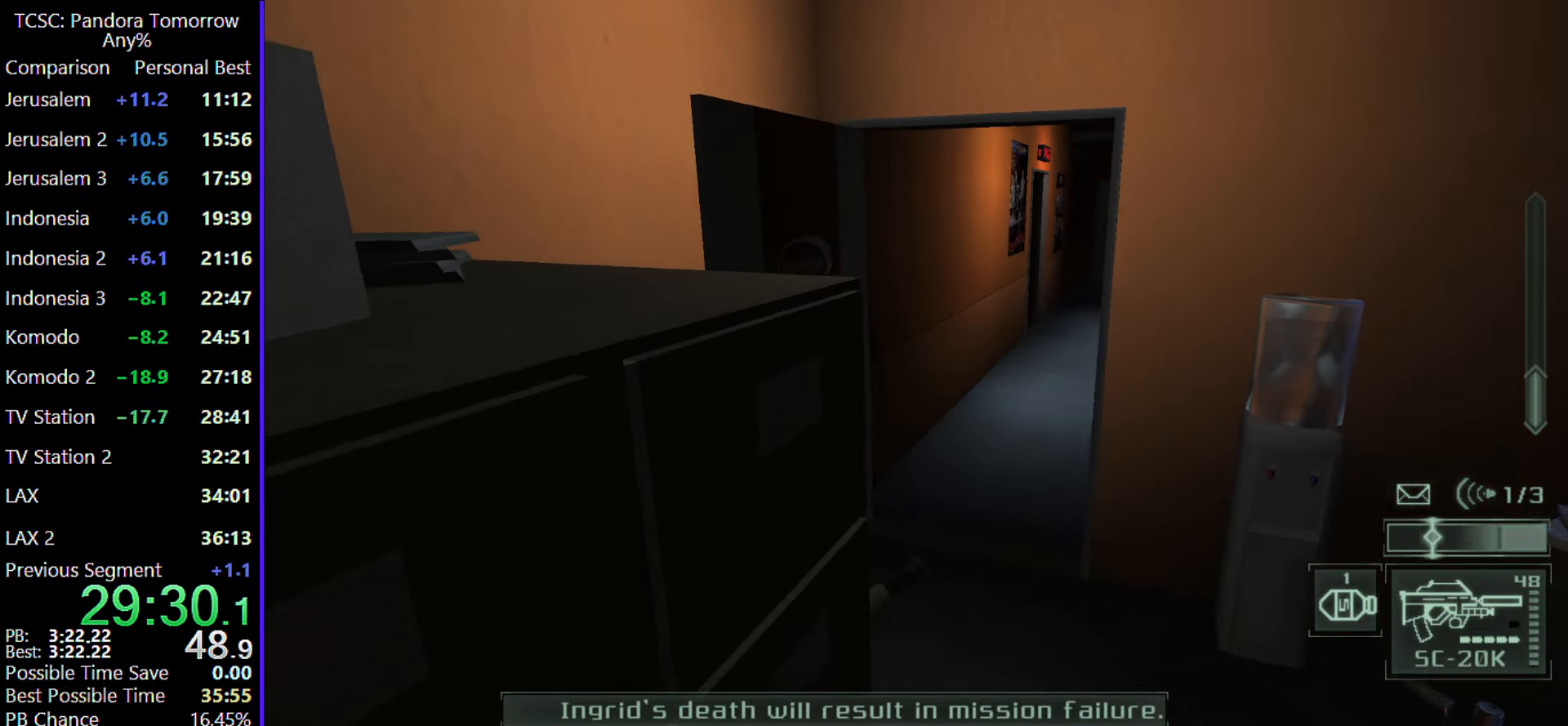
{"keys": ["w"], "mouse": [], "events": []}
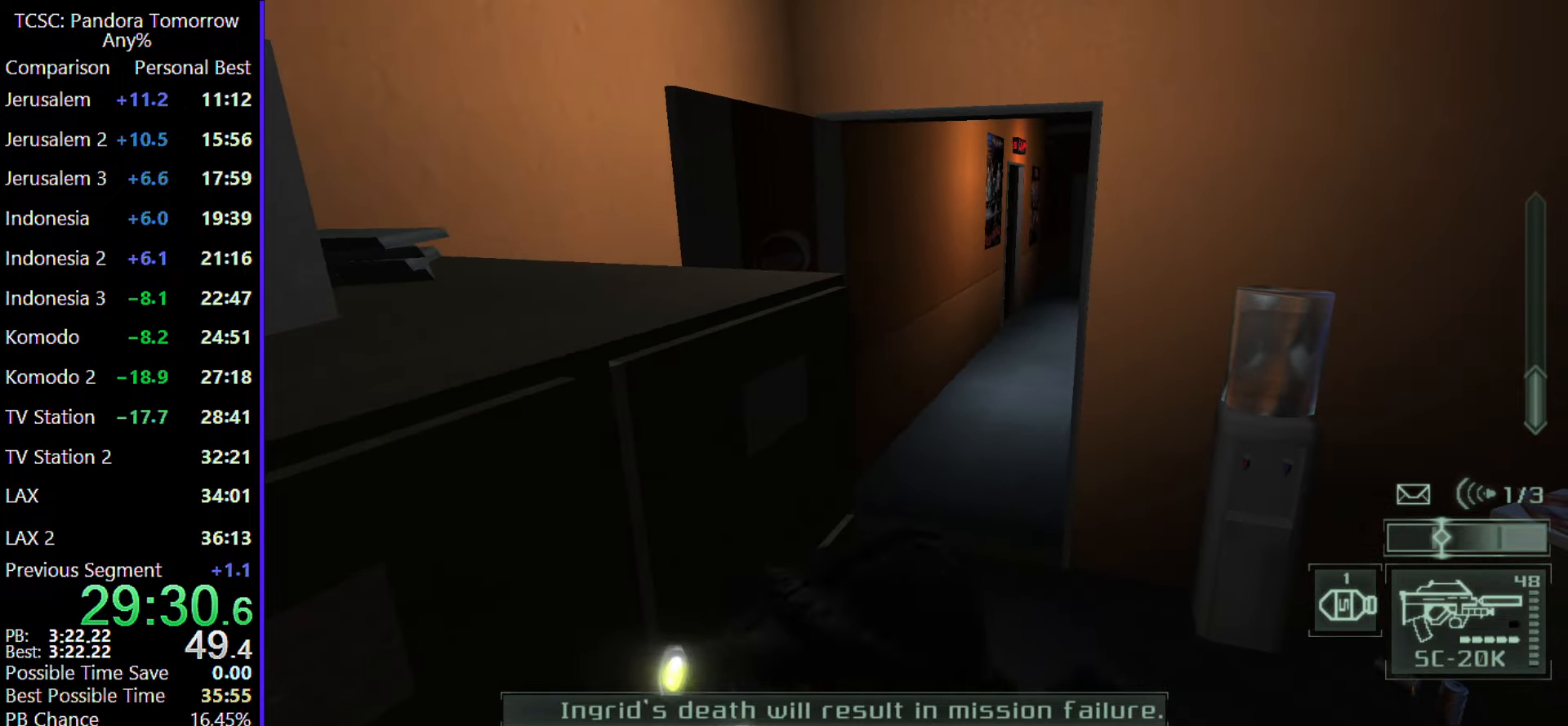
{"keys": ["w"], "mouse": [], "events": []}
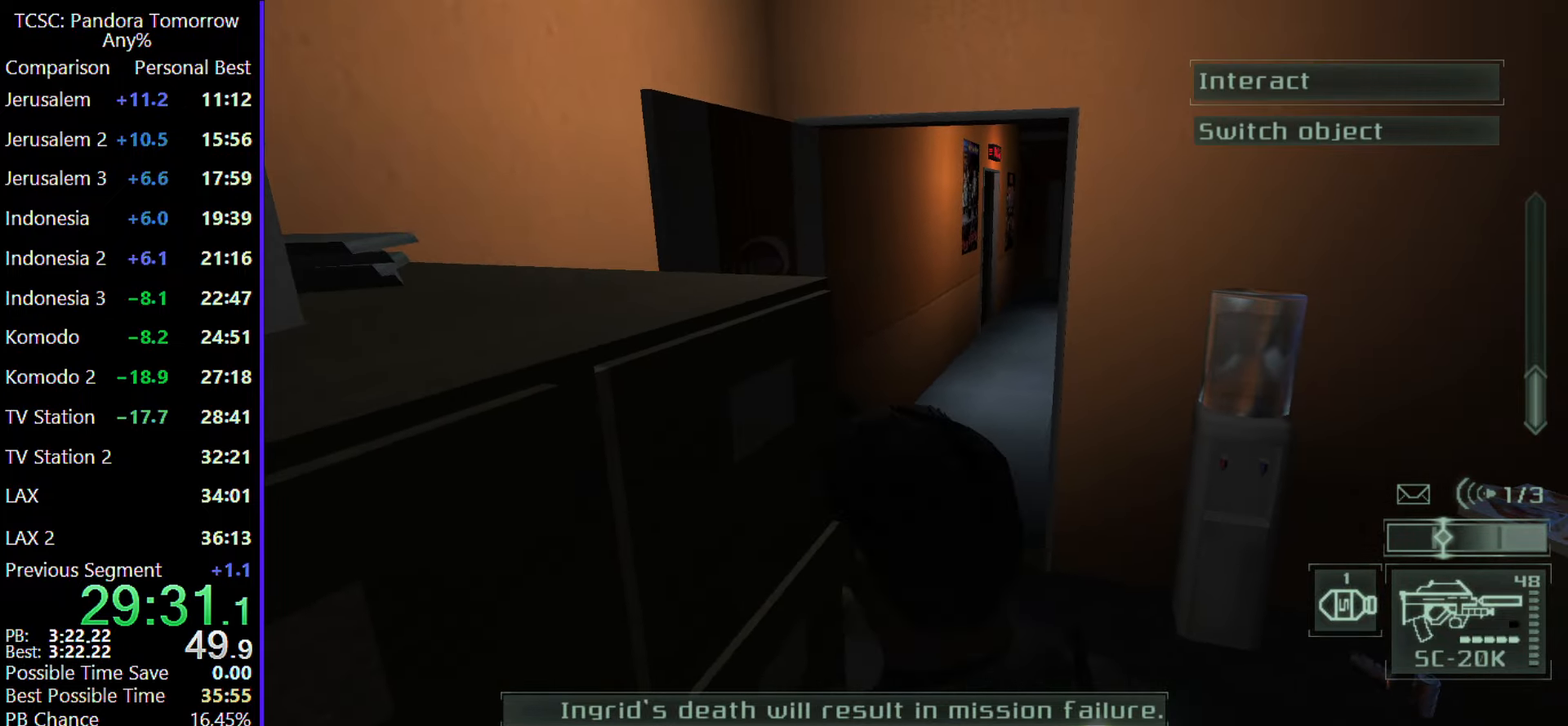
{"keys": ["w"], "mouse": [], "events": []}
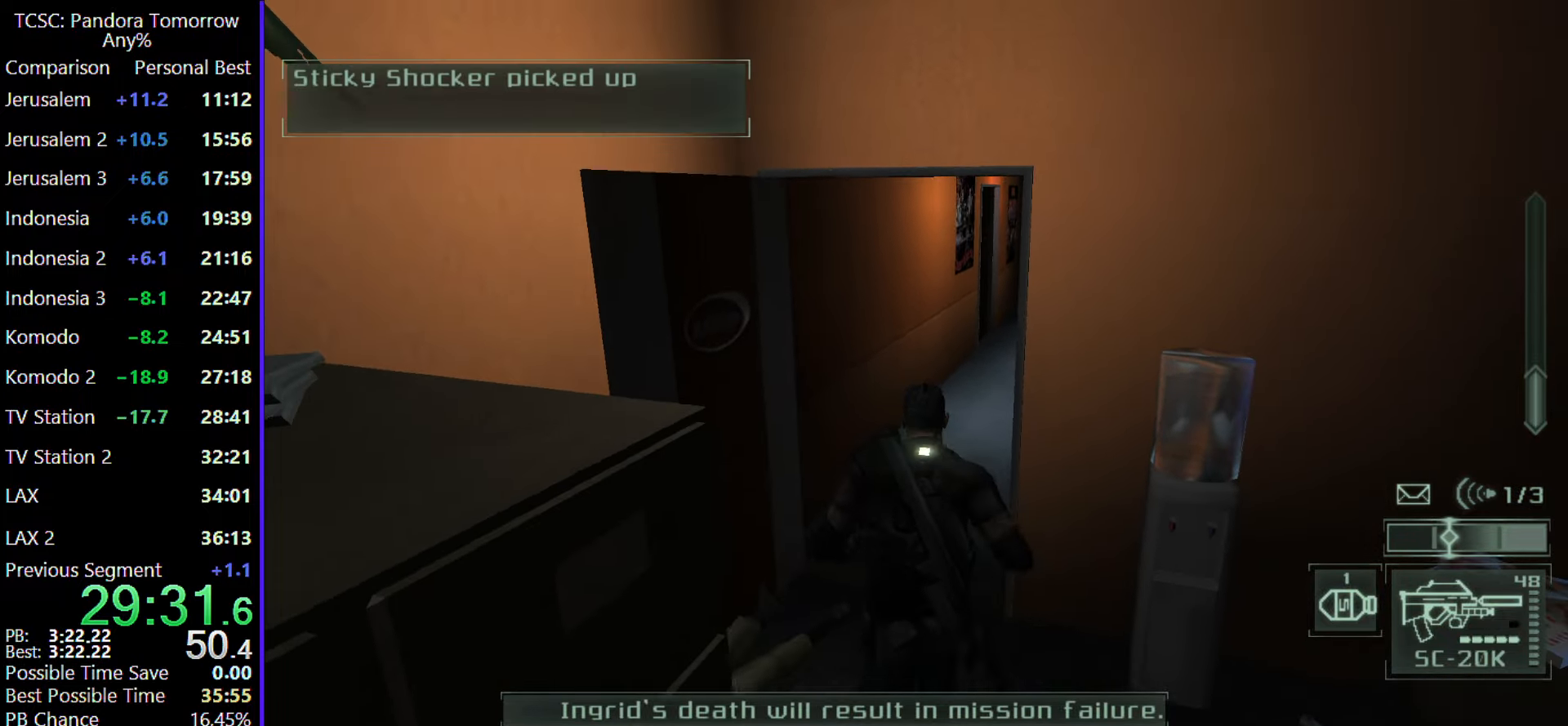
{"keys": ["w"], "mouse": [], "events": []}
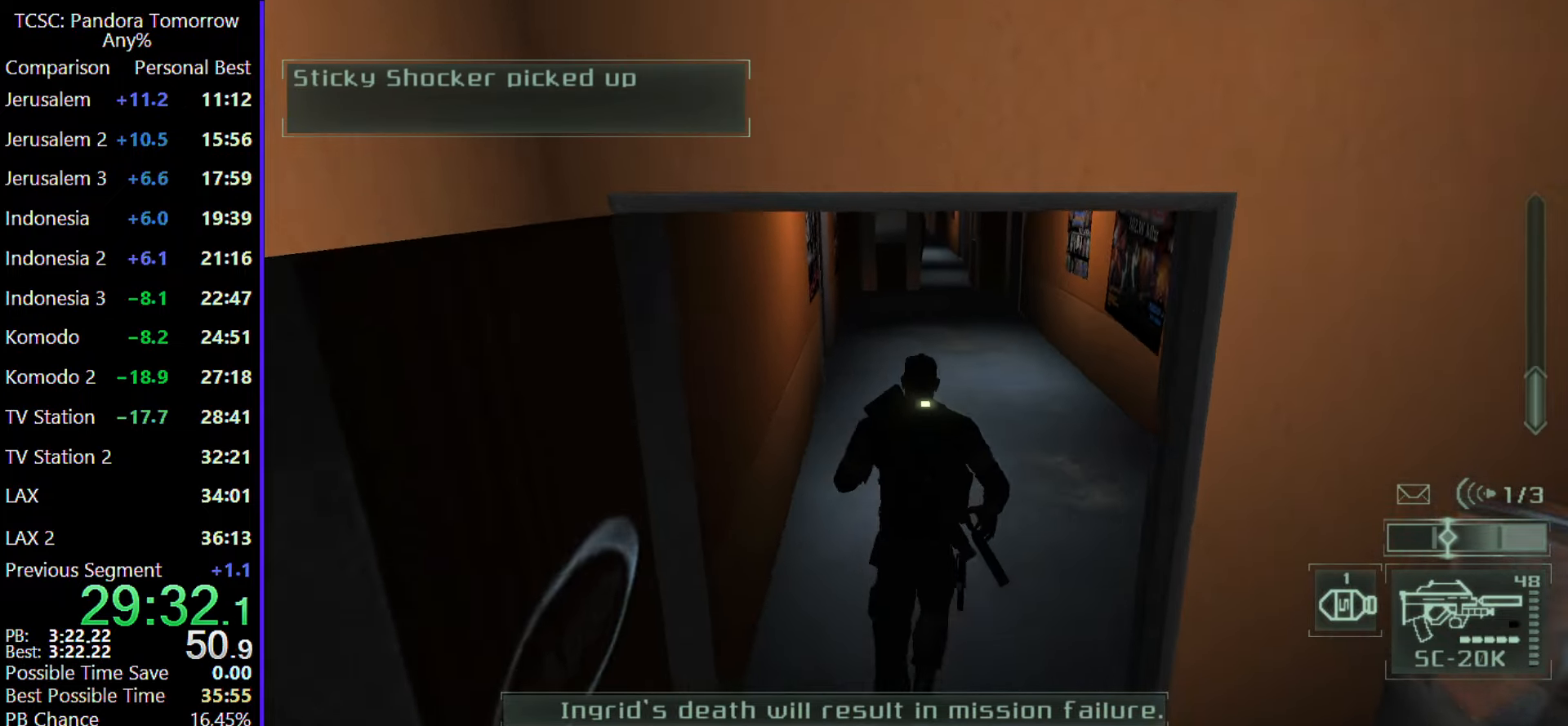
{"keys": ["w"], "mouse": [], "events": []}
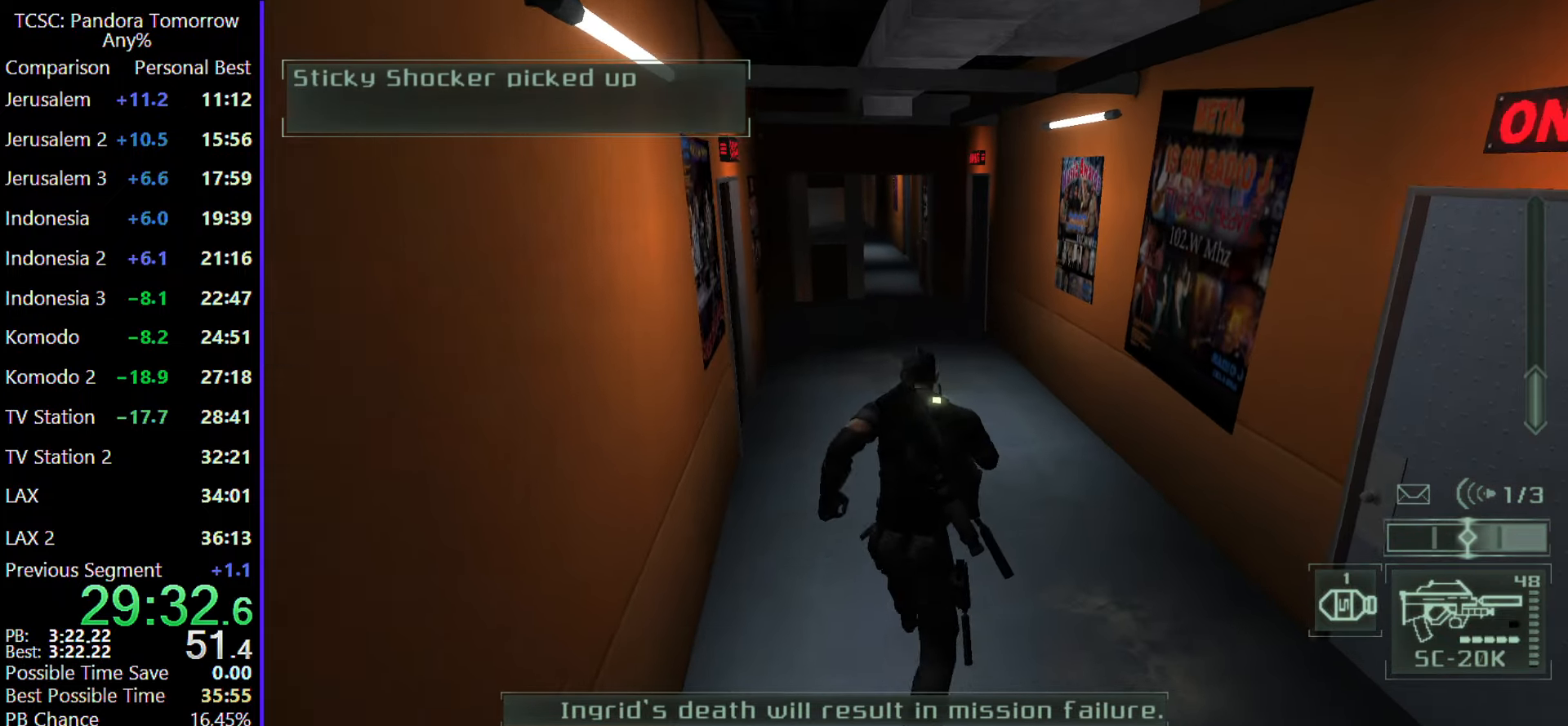
{"keys": ["w"], "mouse": [], "events": []}
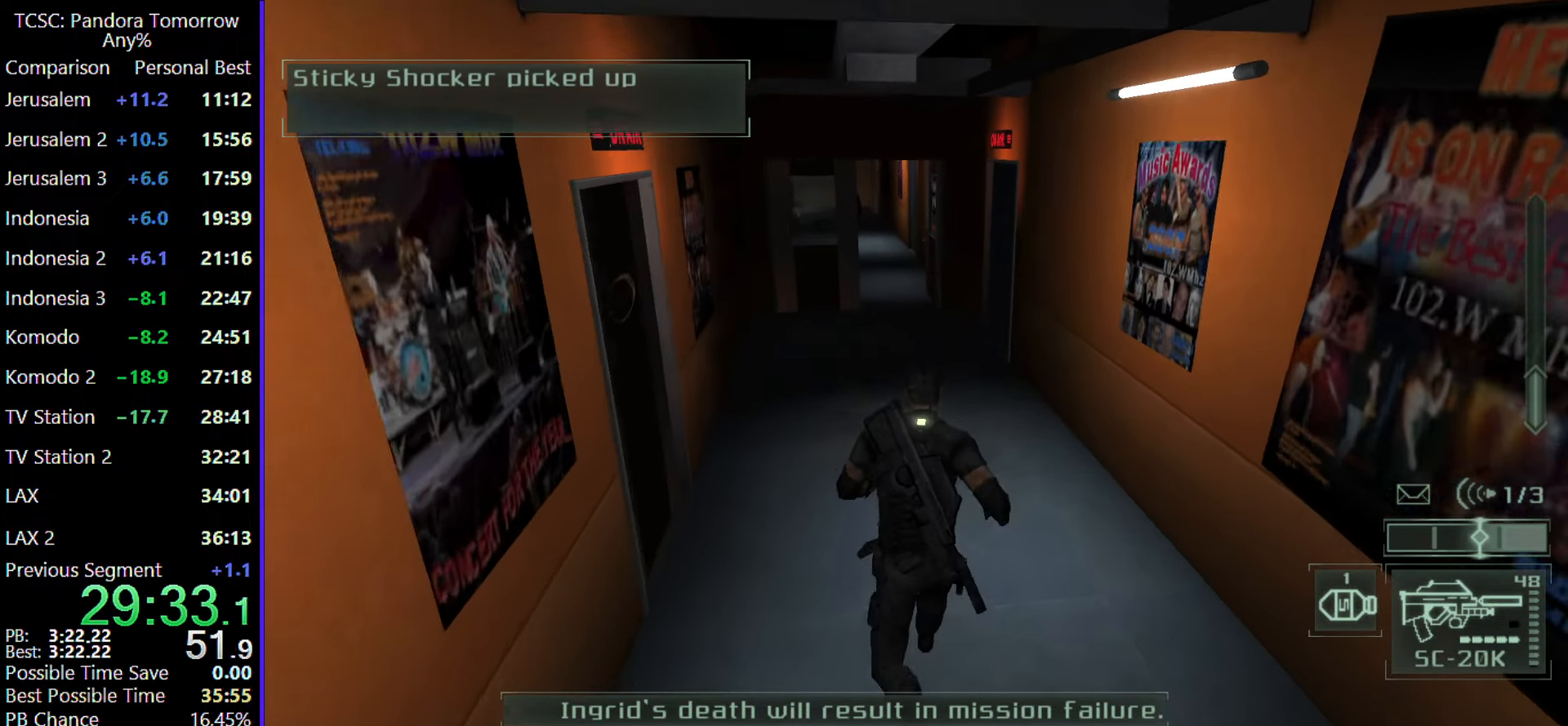
{"keys": ["w"], "mouse": [], "events": []}
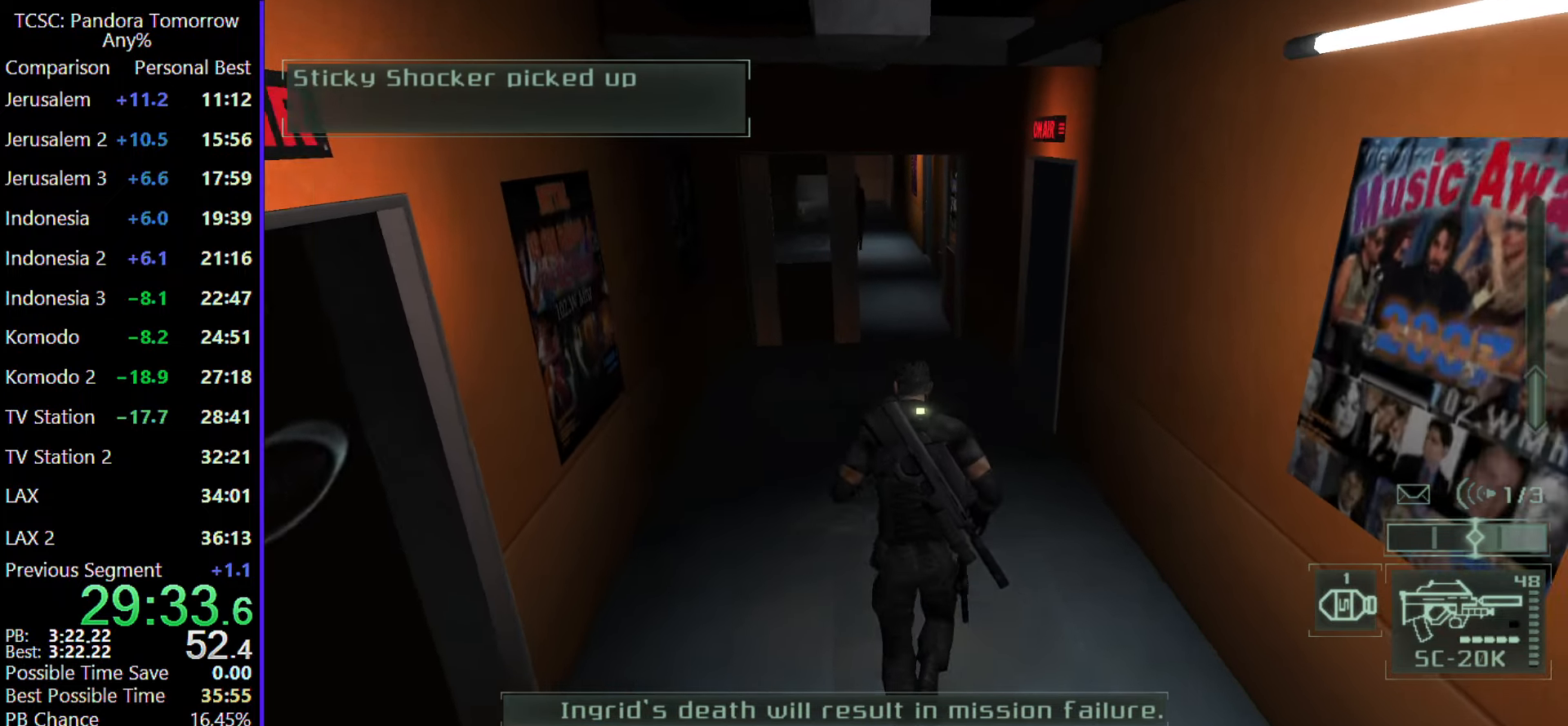
{"keys": ["w"], "mouse": ["wheel"], "events": [[500, "mouse_wheel", "down"]]}
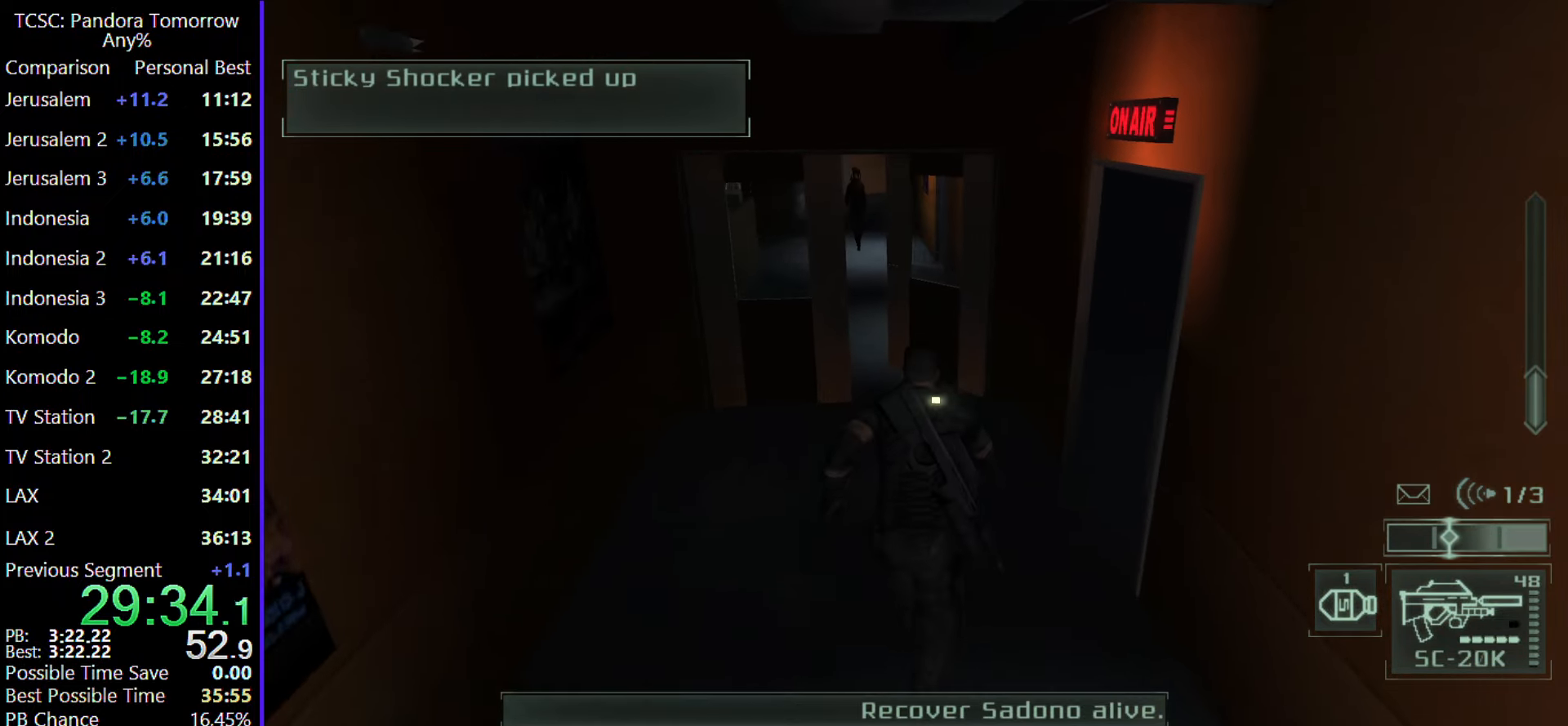
{"keys": ["w"], "mouse": [], "events": [[100, "mouse_wheel", "up"]]}
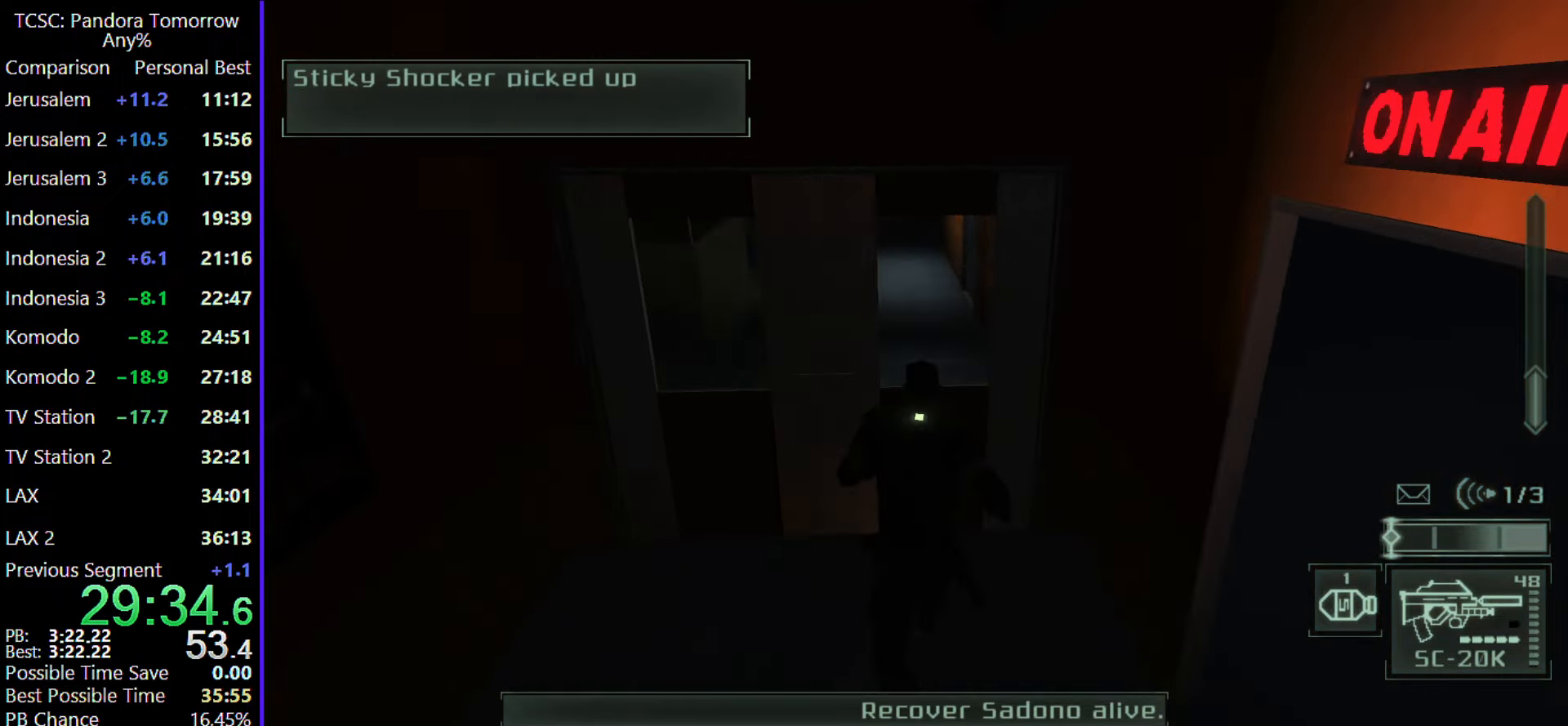
{"keys": ["w"], "mouse": []}
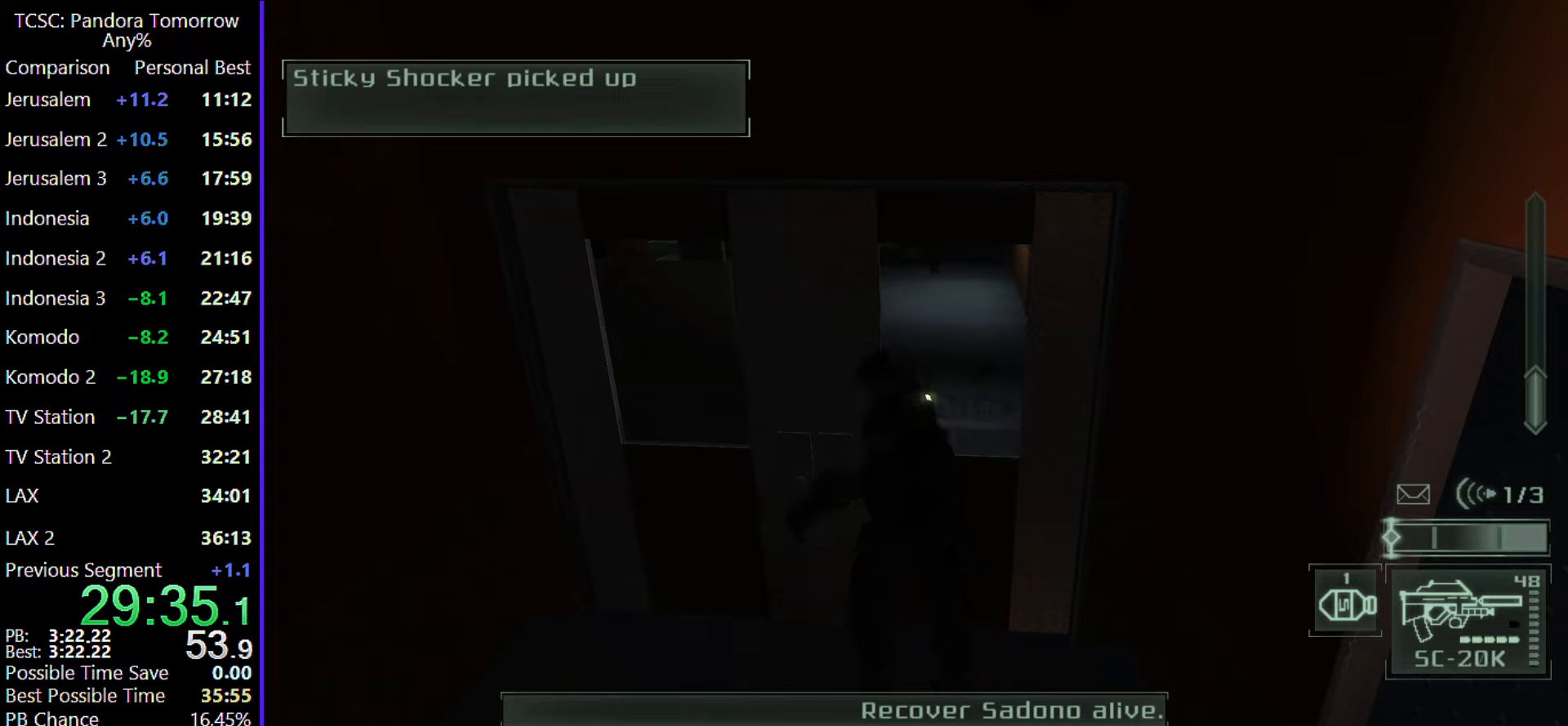
{"keys": ["w"], "mouse": [], "events": [[33, "mouse_wheel", "down"], [167, "mouse_wheel", "up"]]}
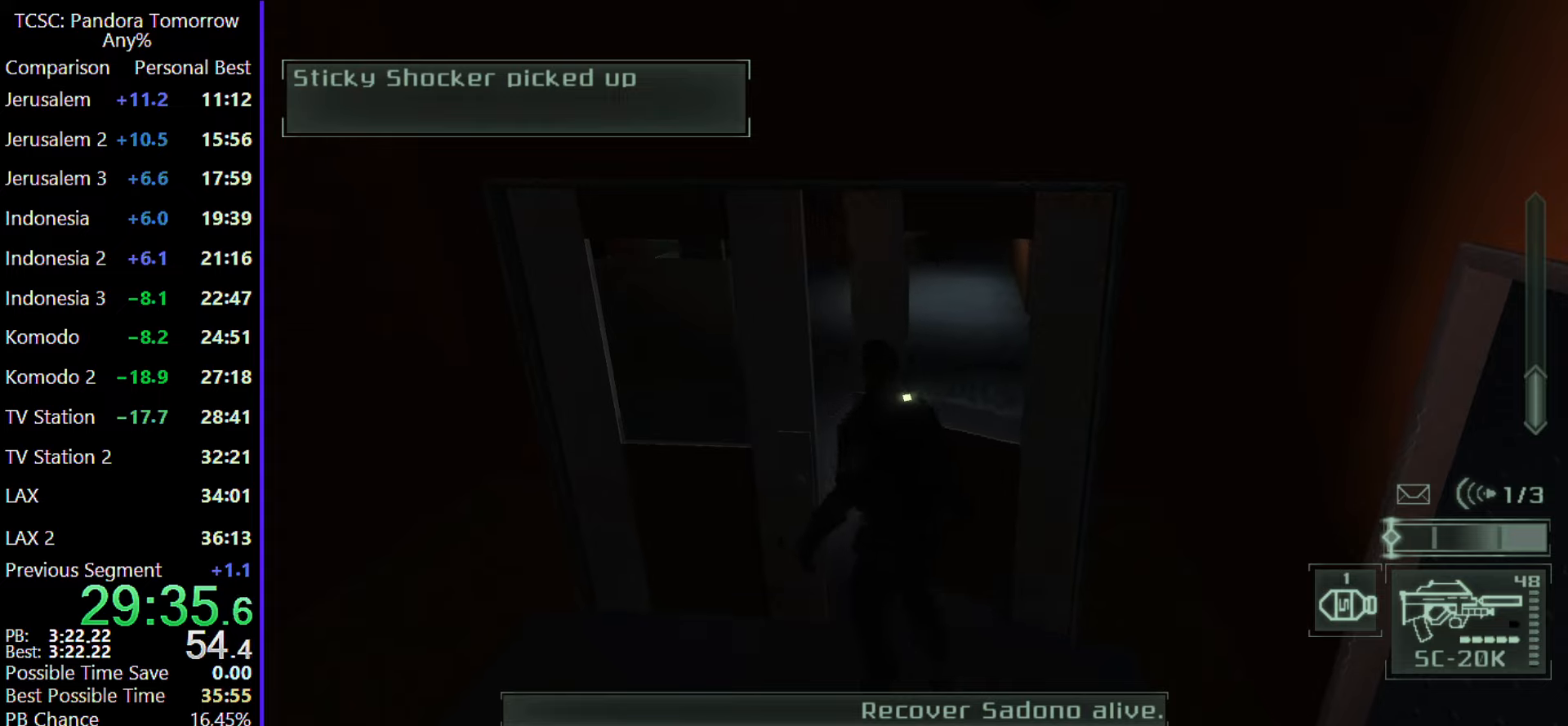
{"keys": ["w"], "mouse": [], "events": []}
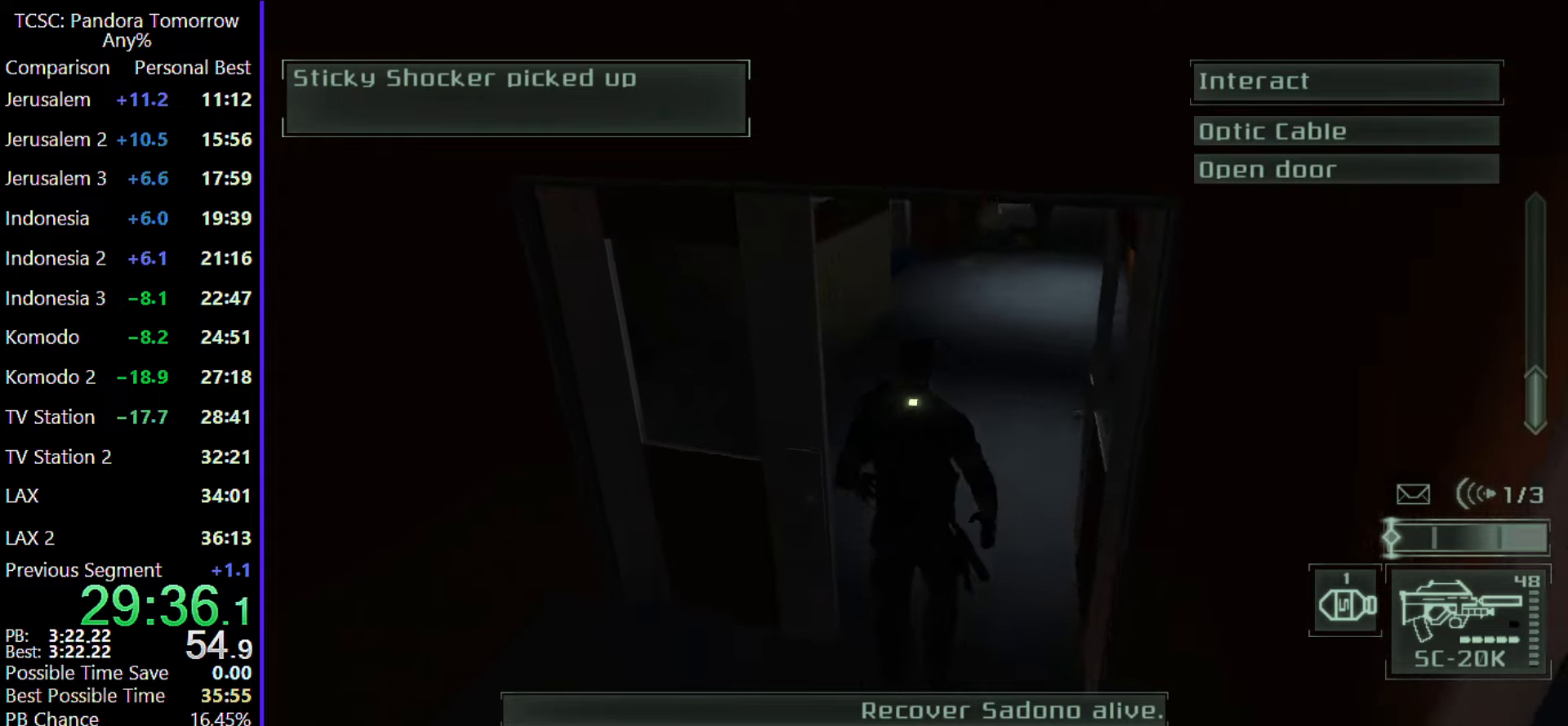
{"keys": ["w"], "mouse": [], "events": []}
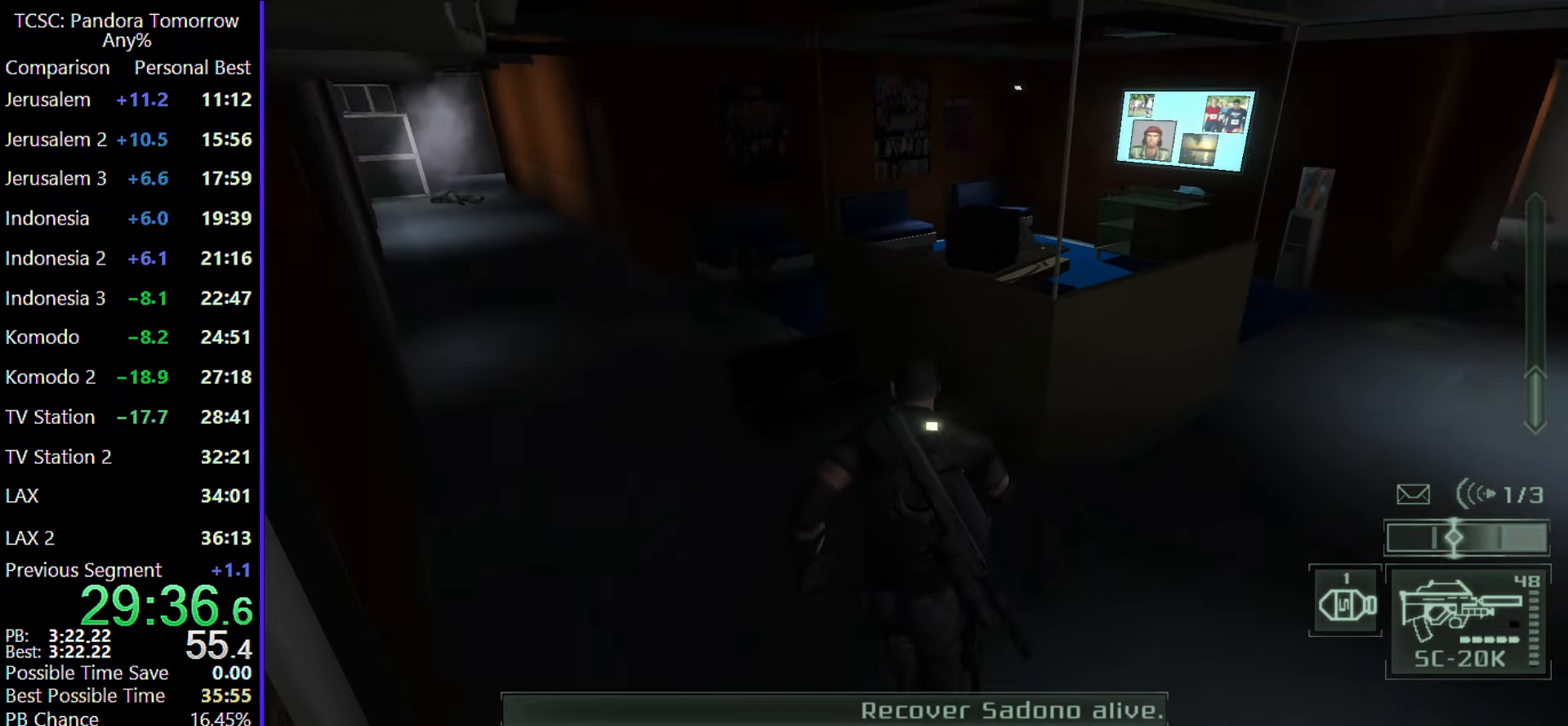
{"keys": [], "mouse": [], "events": [[500, "w", "up"]]}
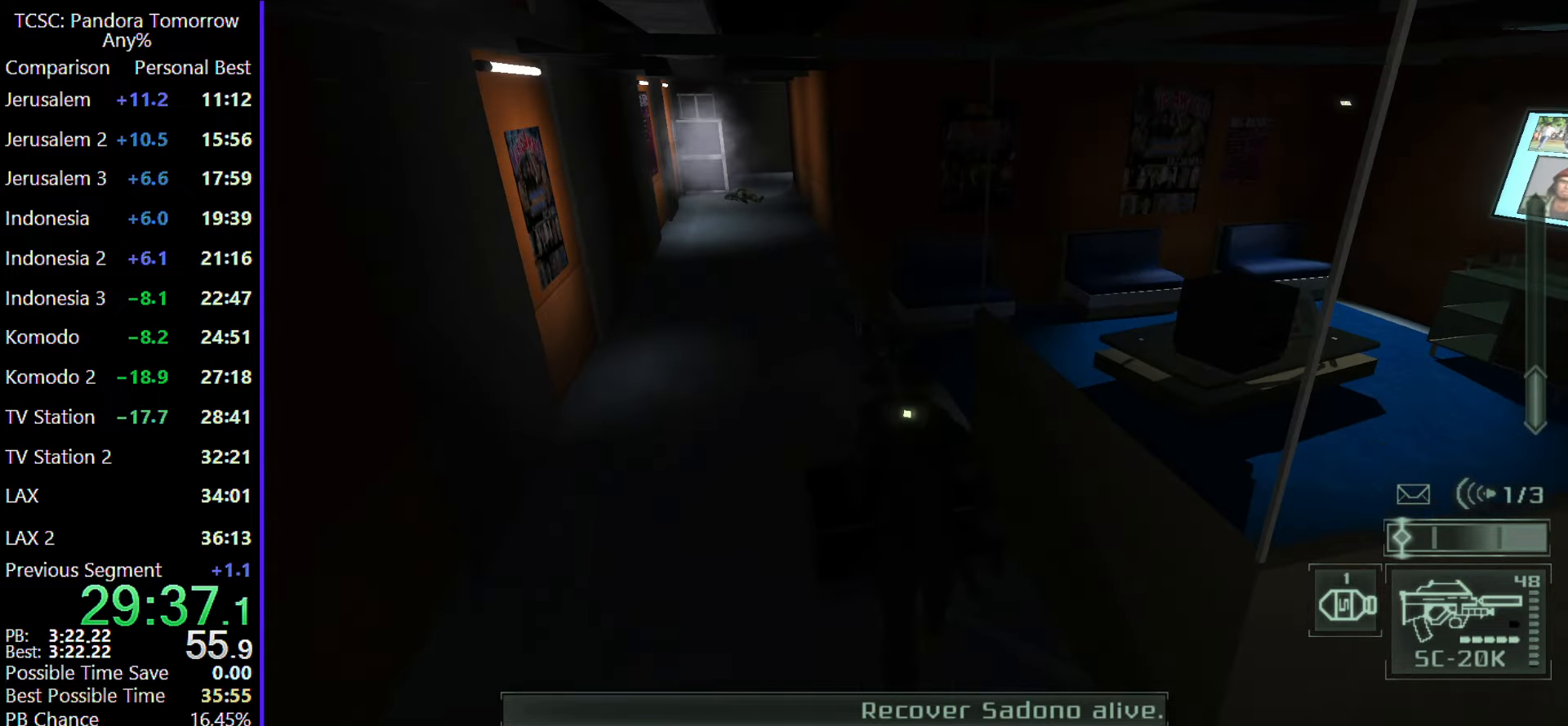
{"keys": ["w"], "mouse": [], "events": [[83, "space", "down"], [150, "space", "up"], [283, "w", "down"], [367, "w", "up"], [467, "w", "down"]]}
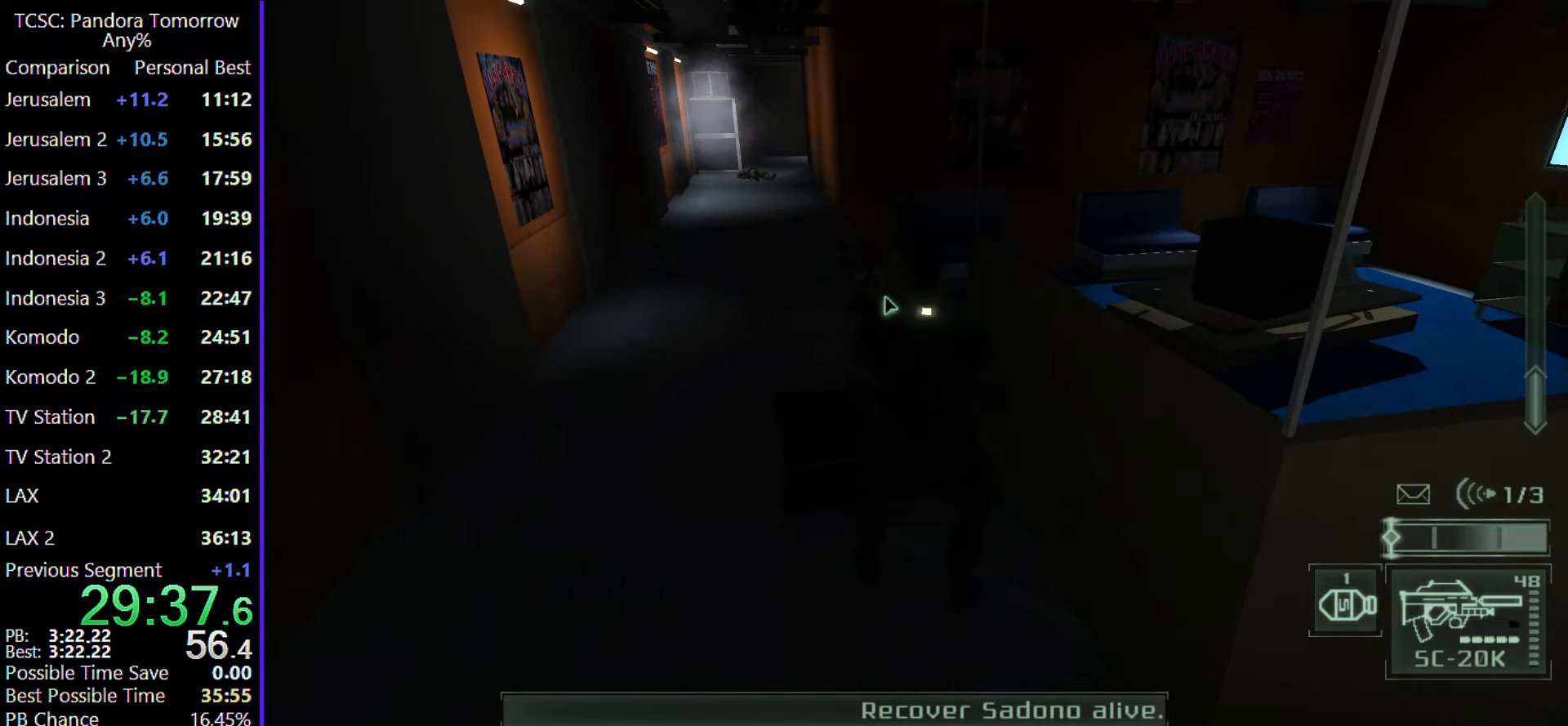
{"keys": ["a"], "mouse": [], "events": [[67, "space", "down"], [67, "w", "up"], [167, "space", "up"], [433, "a", "down"]]}
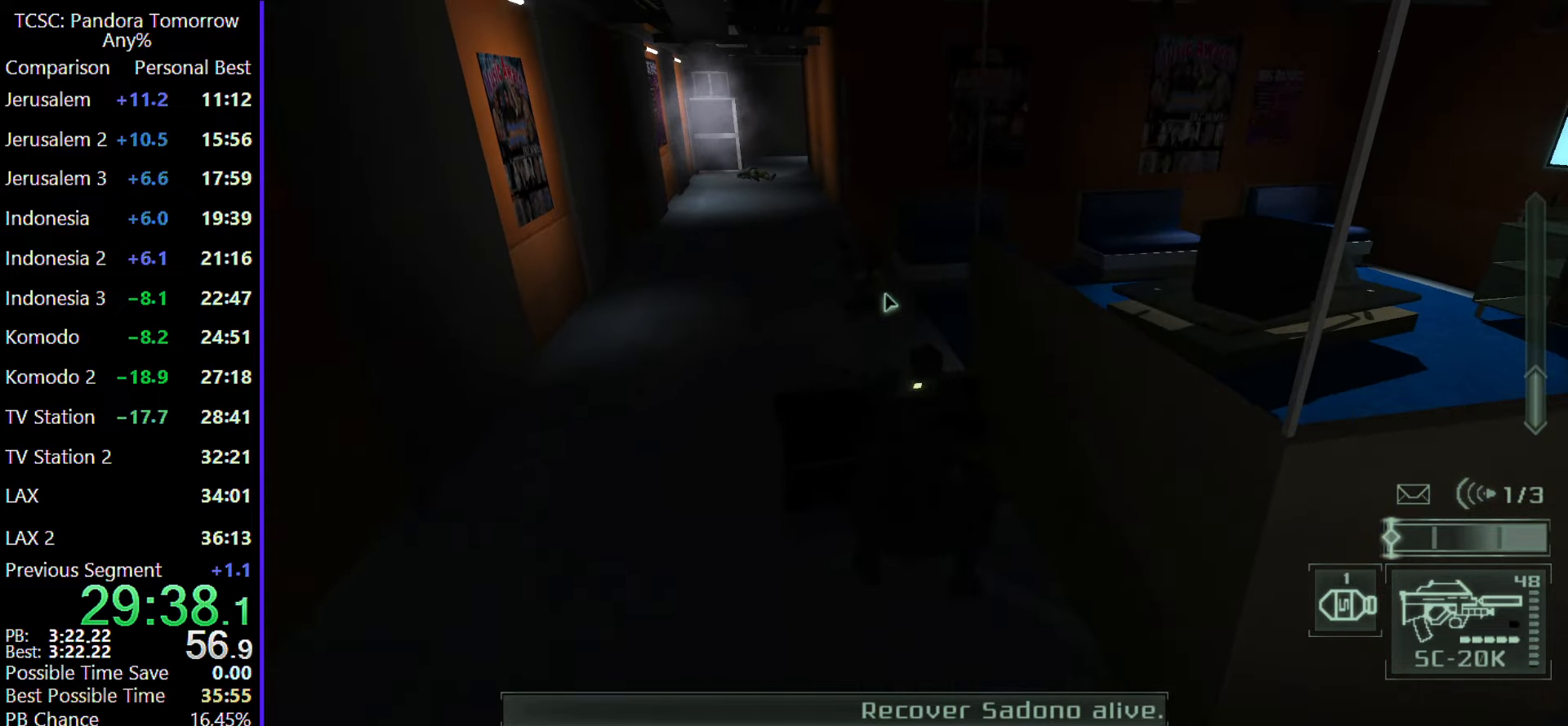
{"keys": ["a"], "mouse": [], "events": [[367, "c", "down"], [450, "c", "up"]]}
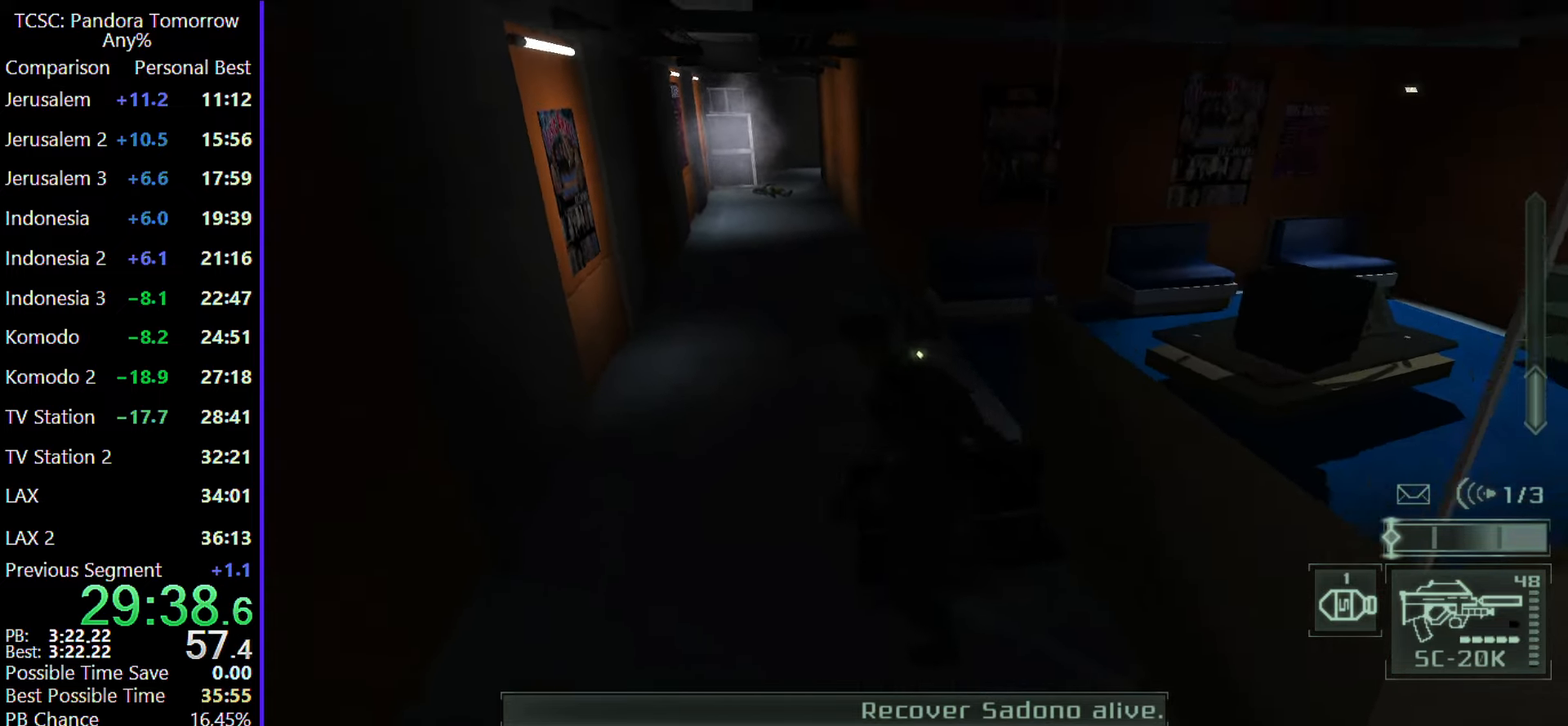
{"keys": ["w"], "mouse": [], "events": [[83, "w", "down"], [233, "a", "up"]]}
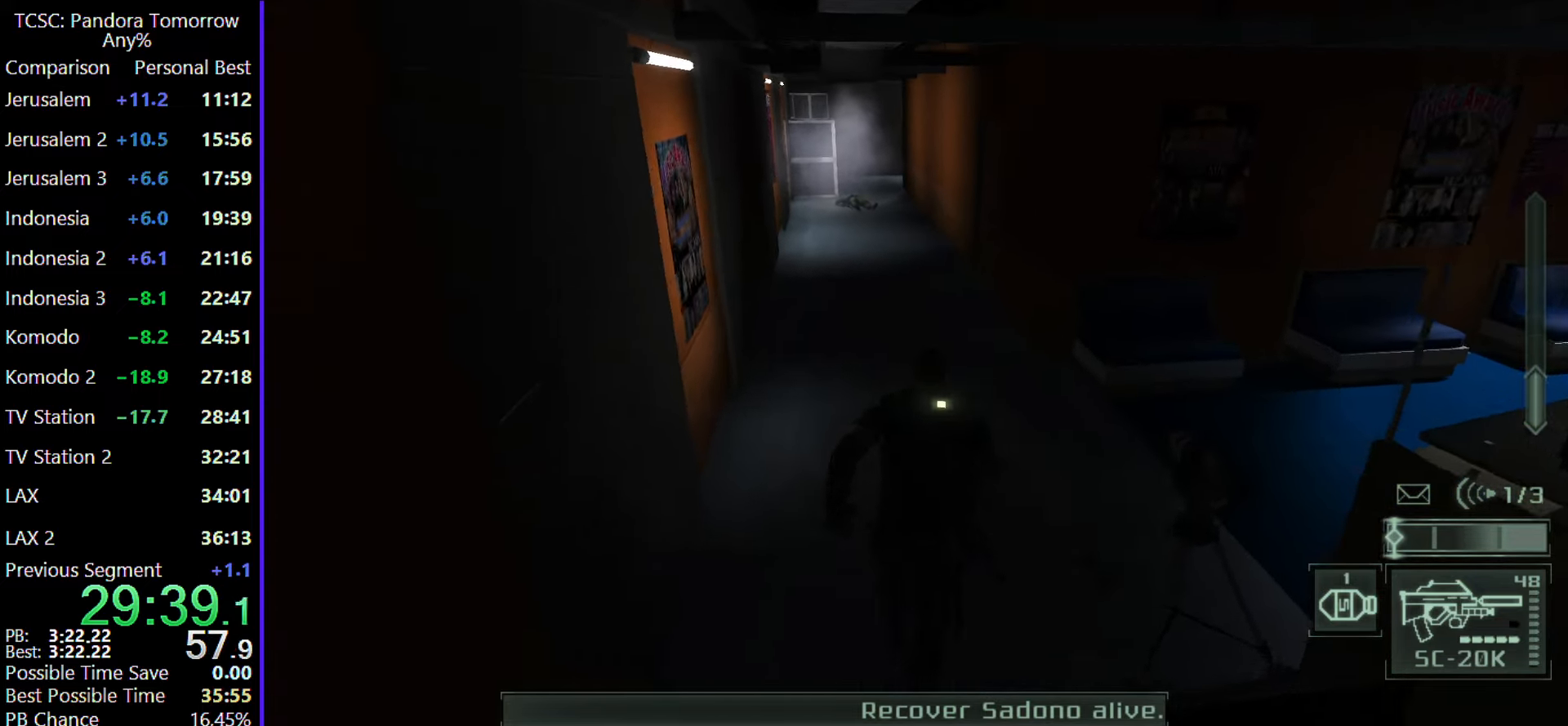
{"keys": ["w"], "mouse": [], "events": [[250, "mouse_wheel", "down"], [383, "mouse_wheel", "up"]]}
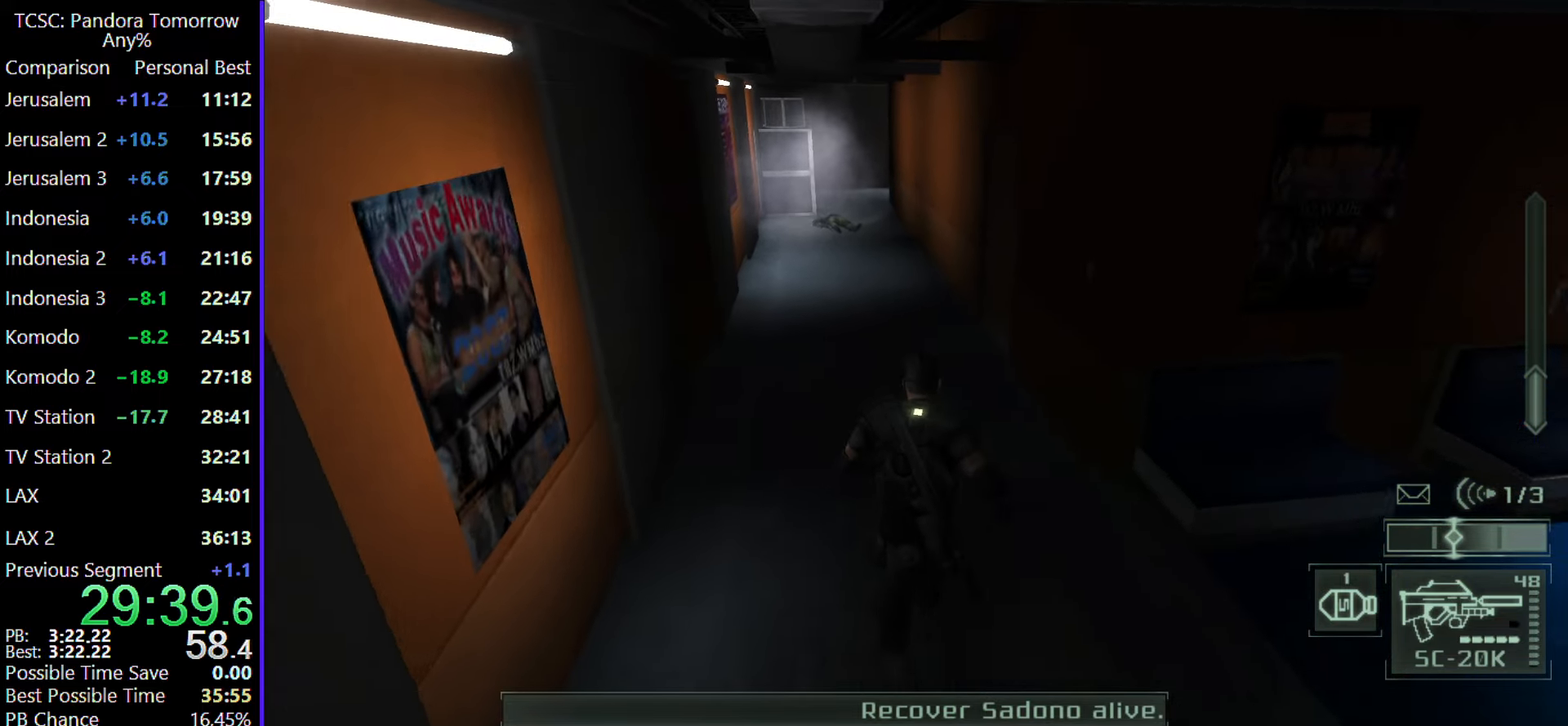
{"keys": ["w"], "mouse": [], "events": []}
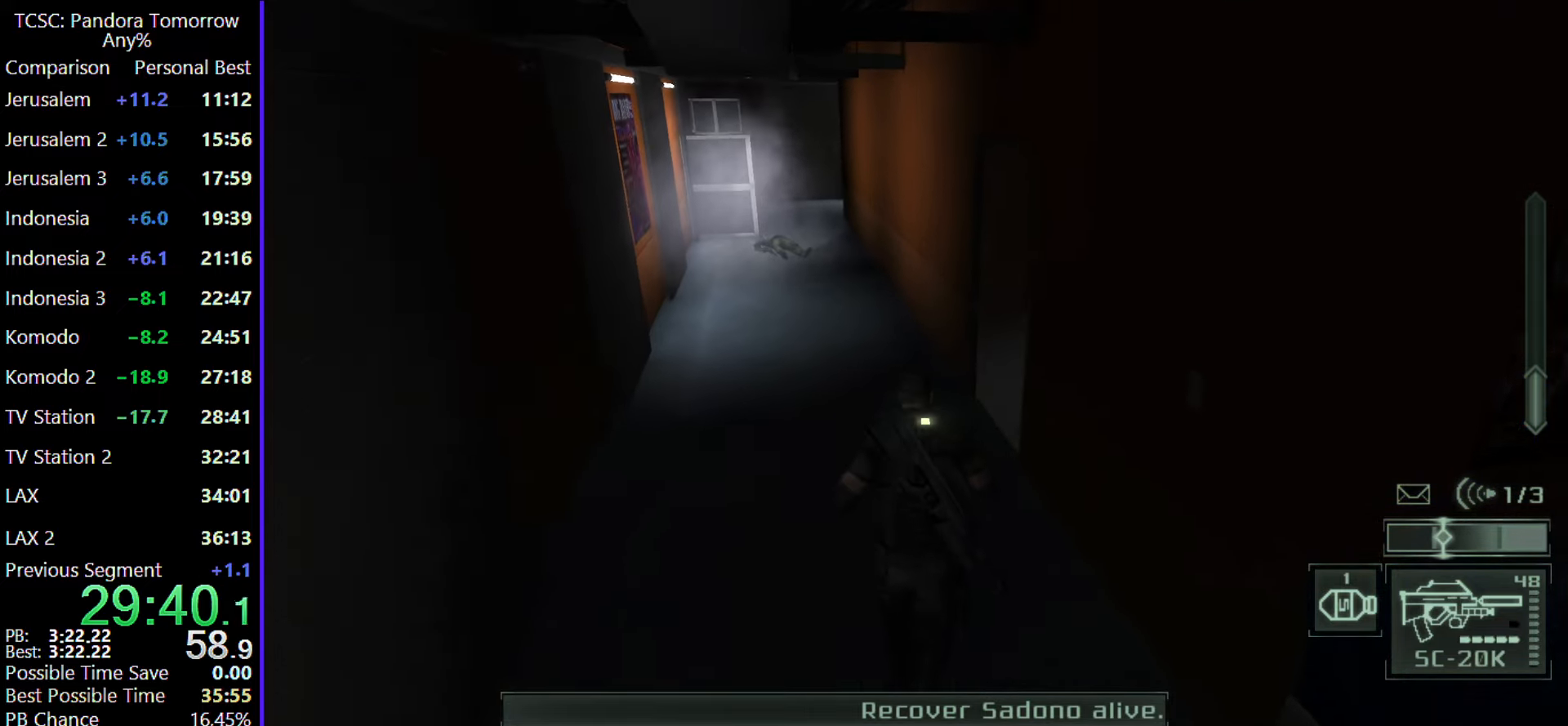
{"keys": ["w"], "mouse": [], "events": []}
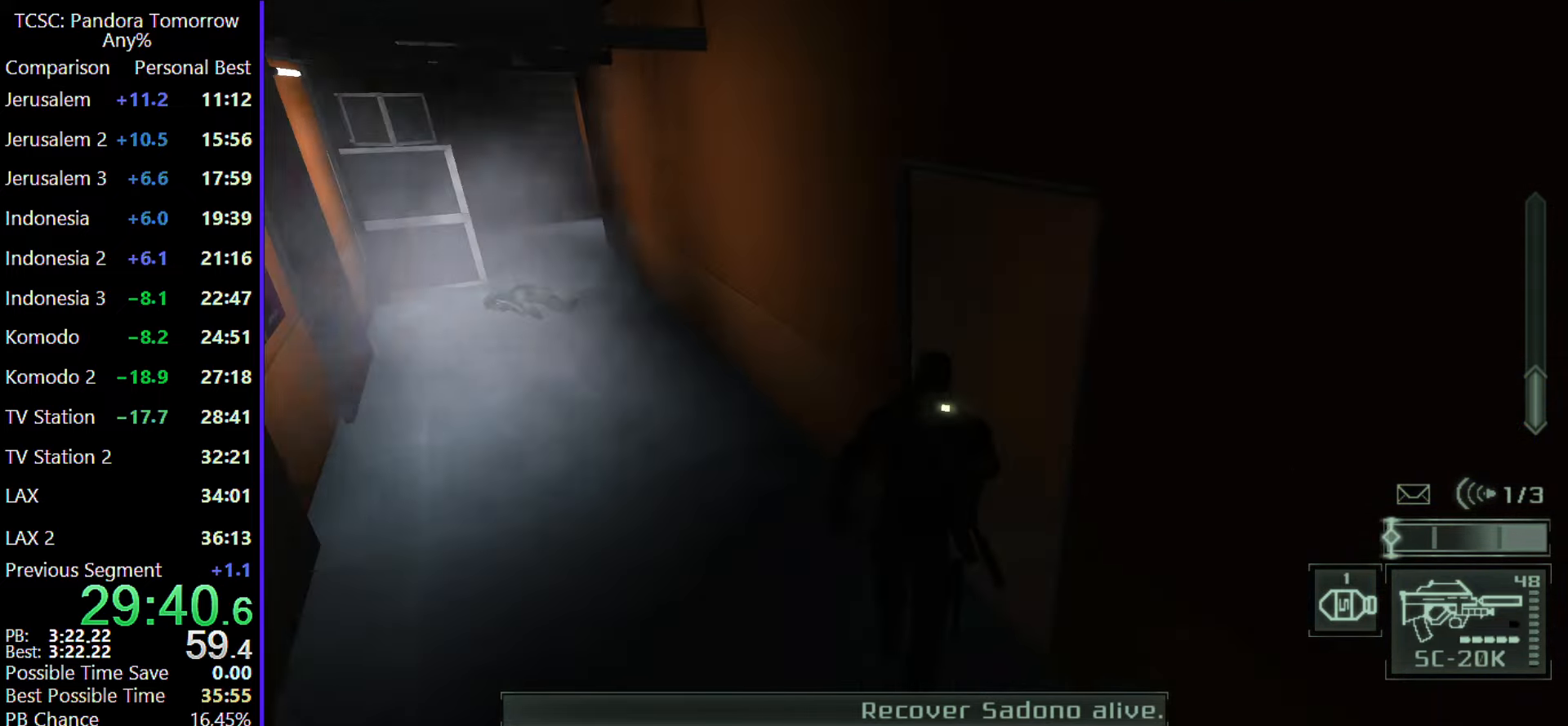
{"keys": ["w"], "mouse": []}
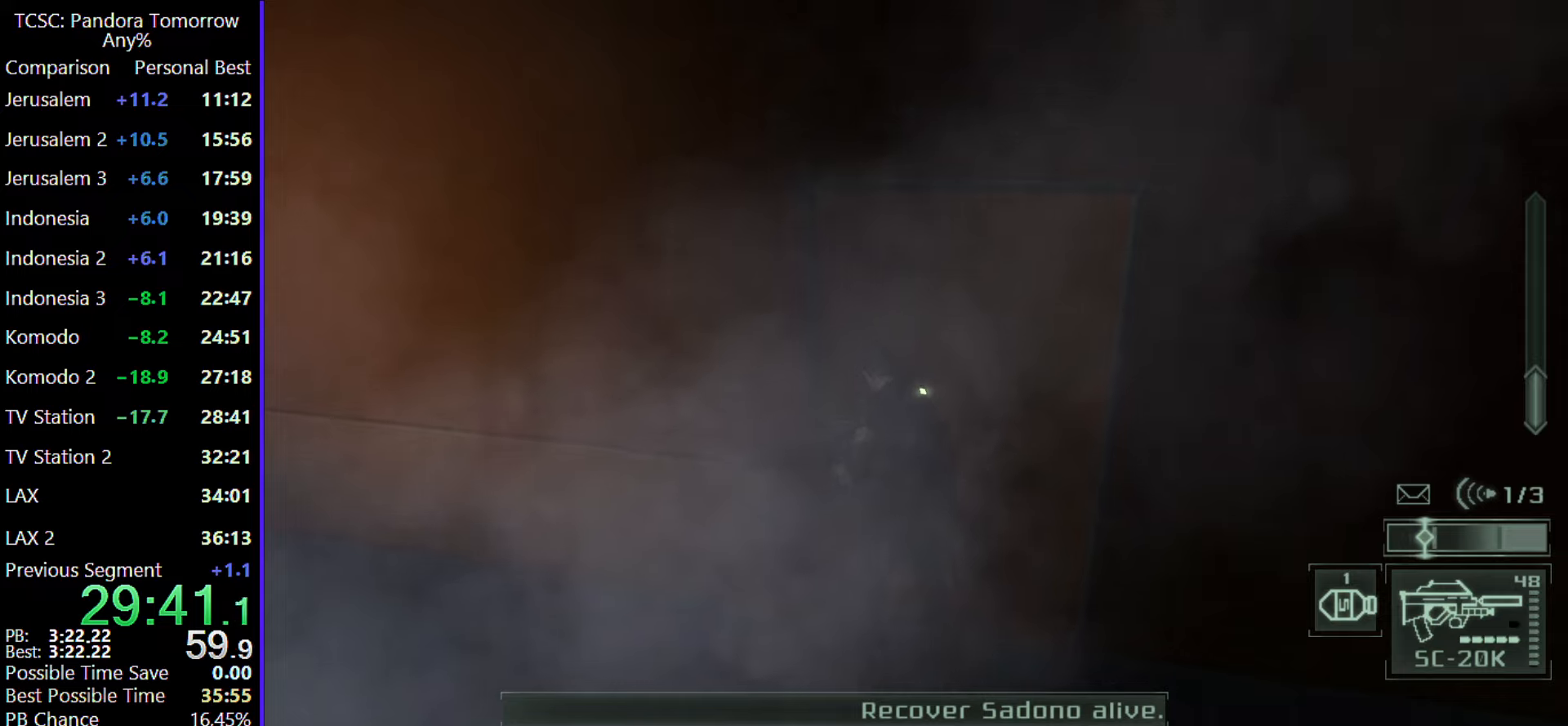
{"keys": ["w"], "mouse": [], "events": []}
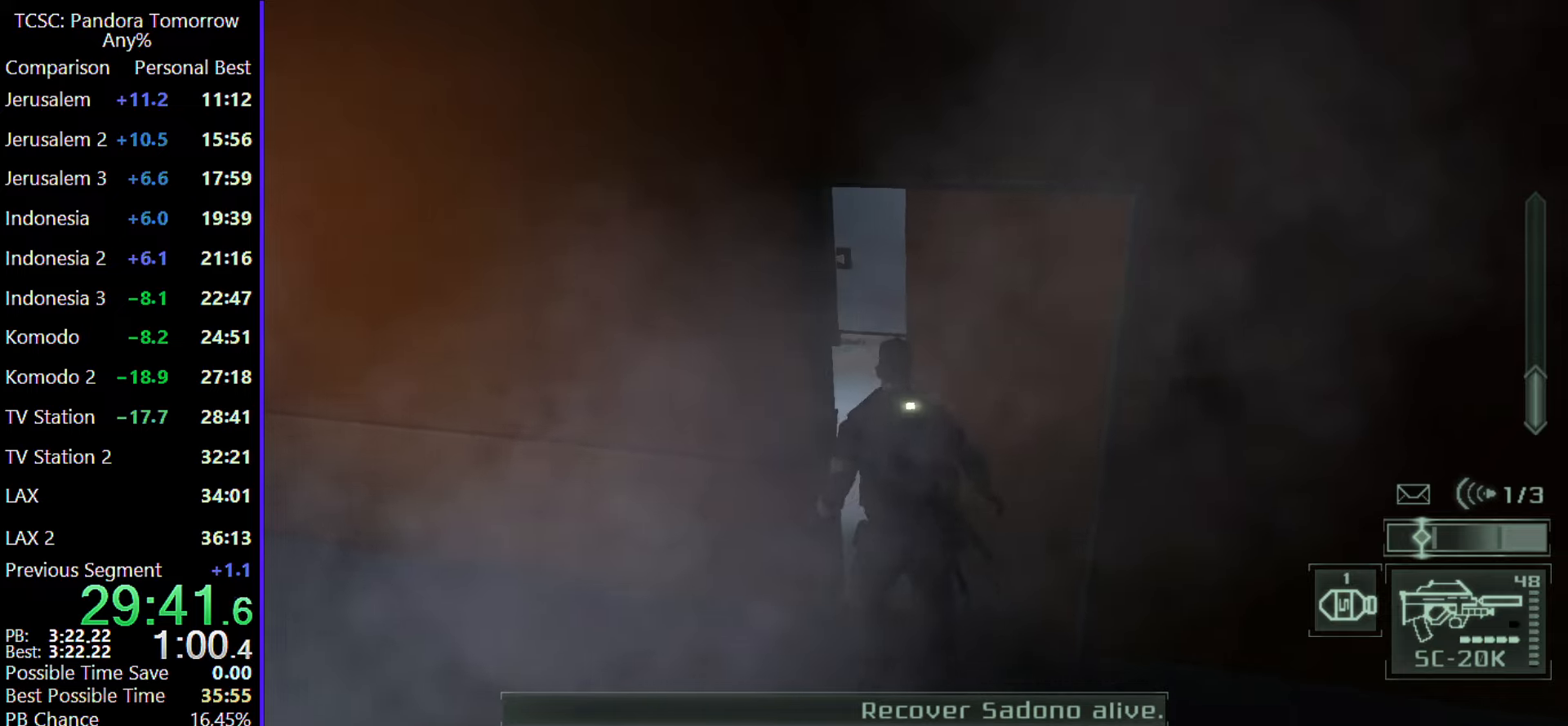
{"keys": ["w"], "mouse": [], "events": []}
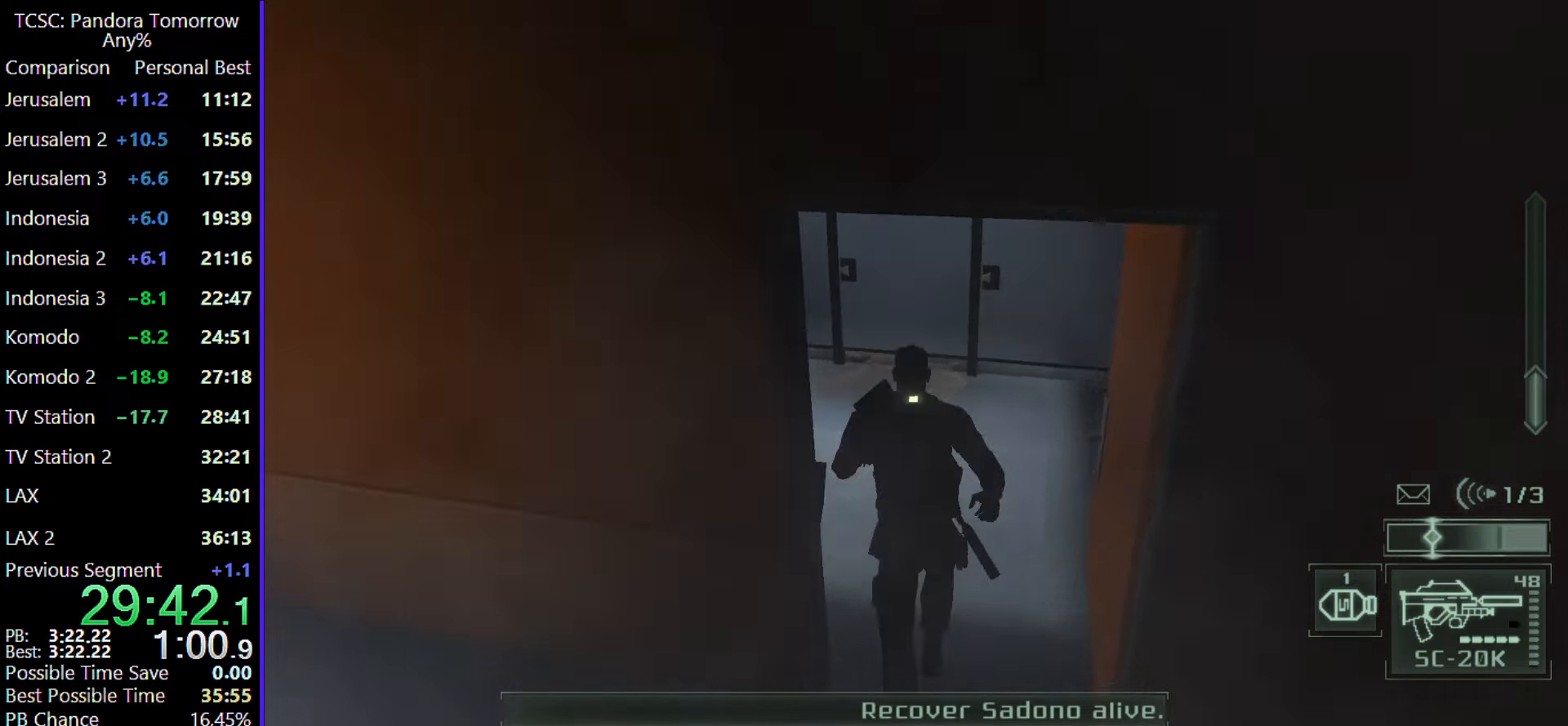
{"keys": ["w"], "mouse": [], "events": []}